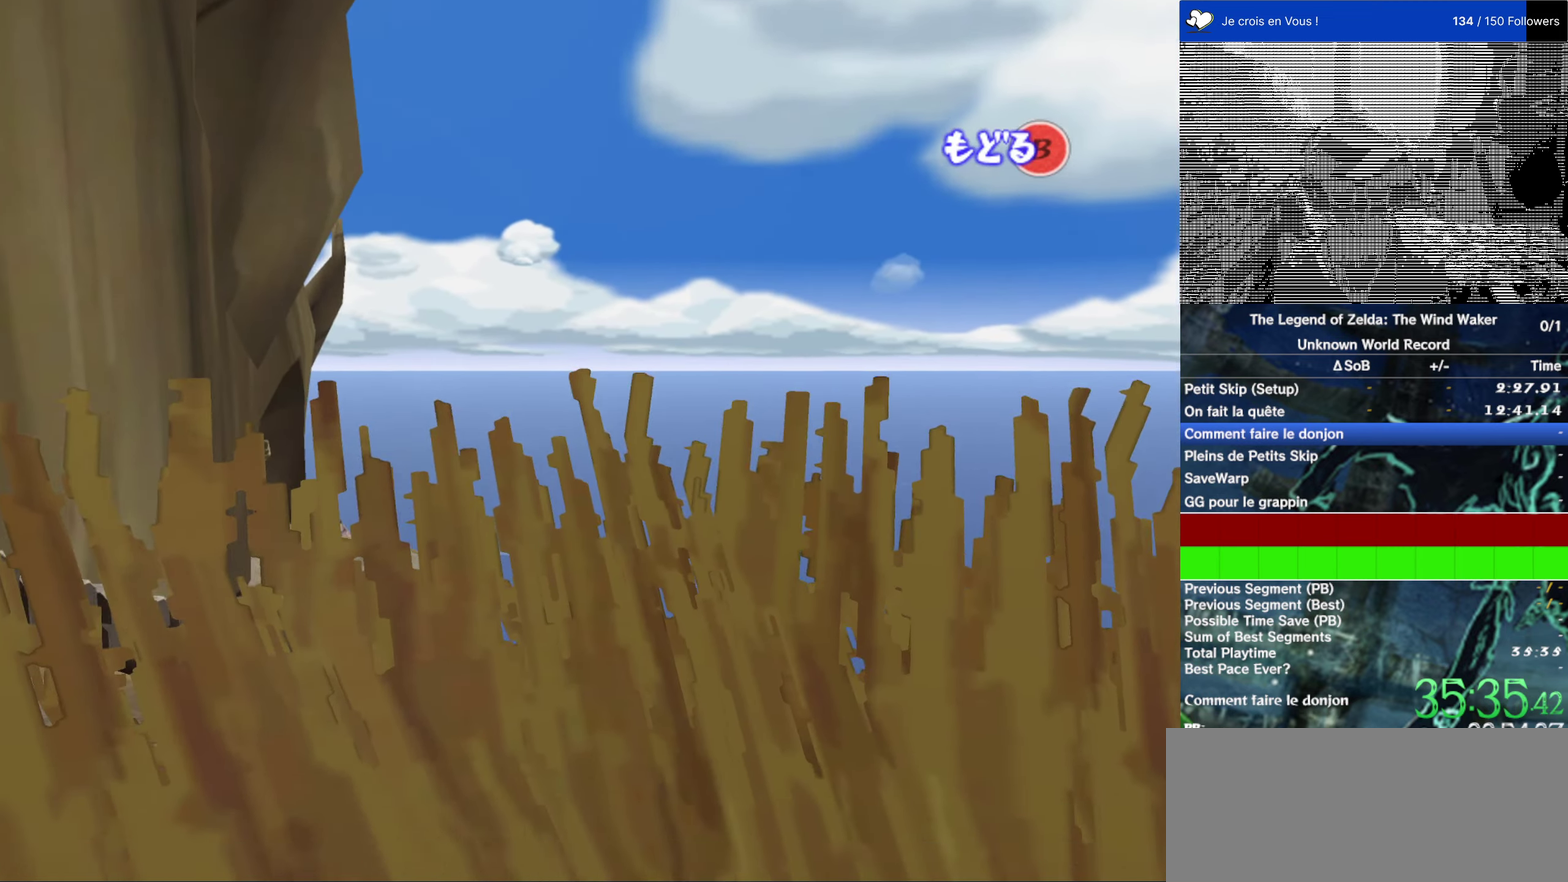
Gameplay with a controller (Nintendo layout); each line is a JSON object with the inputs held at the frame after it. "events" lists button and stick changes between this image and that frame as [ms after this image, input, new state], when the widget could be followed in between. This overlay highlights the sticks when they move; stick clicks (L3 R3) are not distinguishable. Not read: L1 L3 R3.
{"buttons": [], "left_stick": "center", "right_stick": "center", "events": [[83, "B", "up"], [233, "left_stick", "up"], [433, "left_stick", "center"]]}
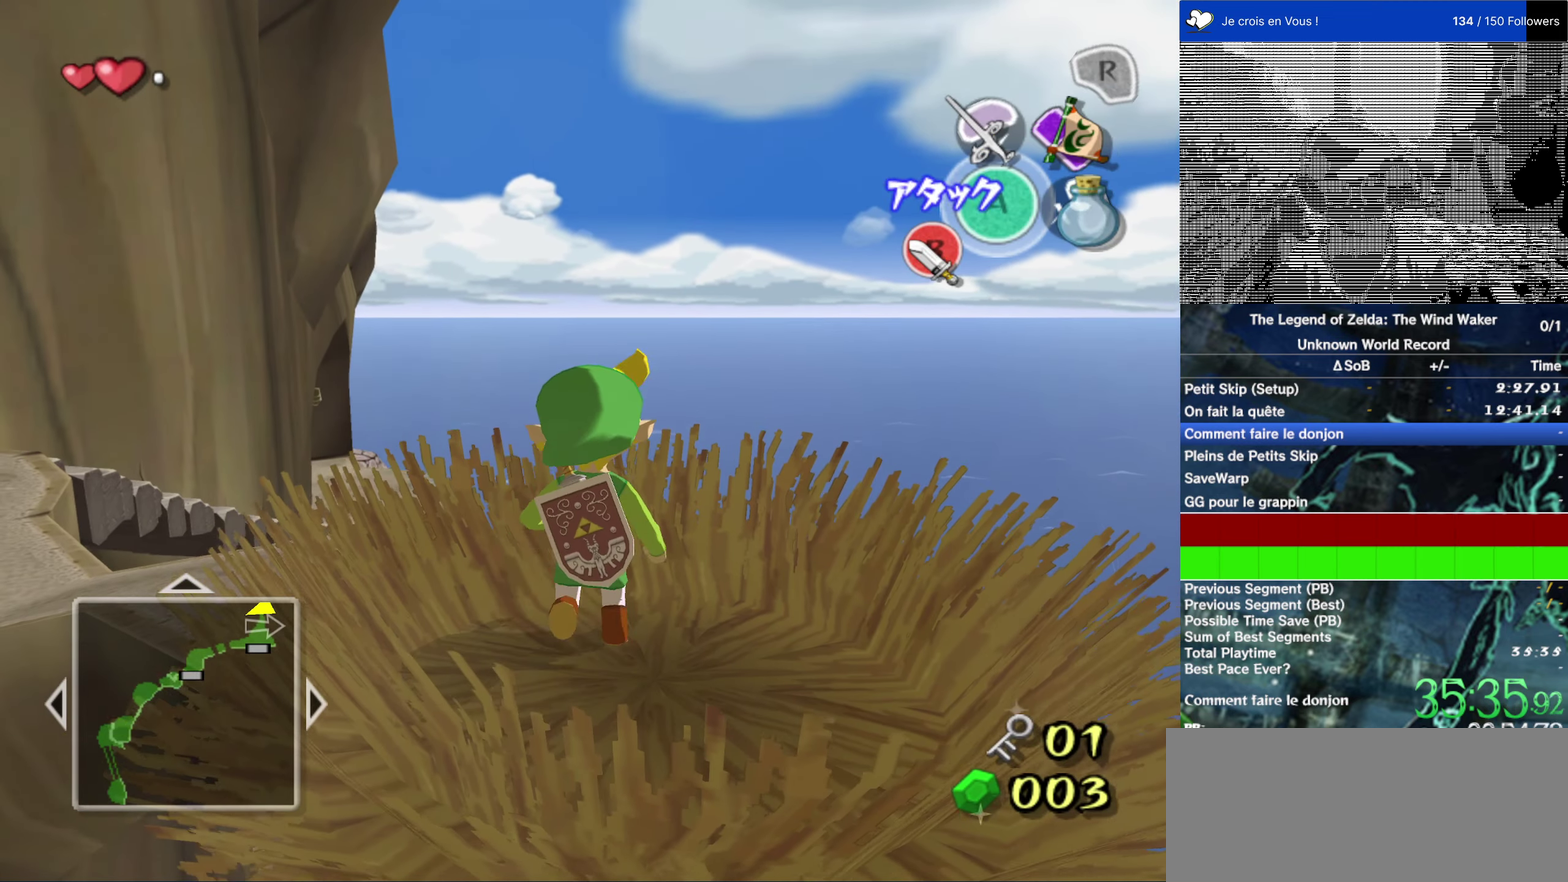
{"buttons": [], "left_stick": "center", "right_stick": "center", "events": [[300, "left_stick", "up"], [433, "left_stick", "center"]]}
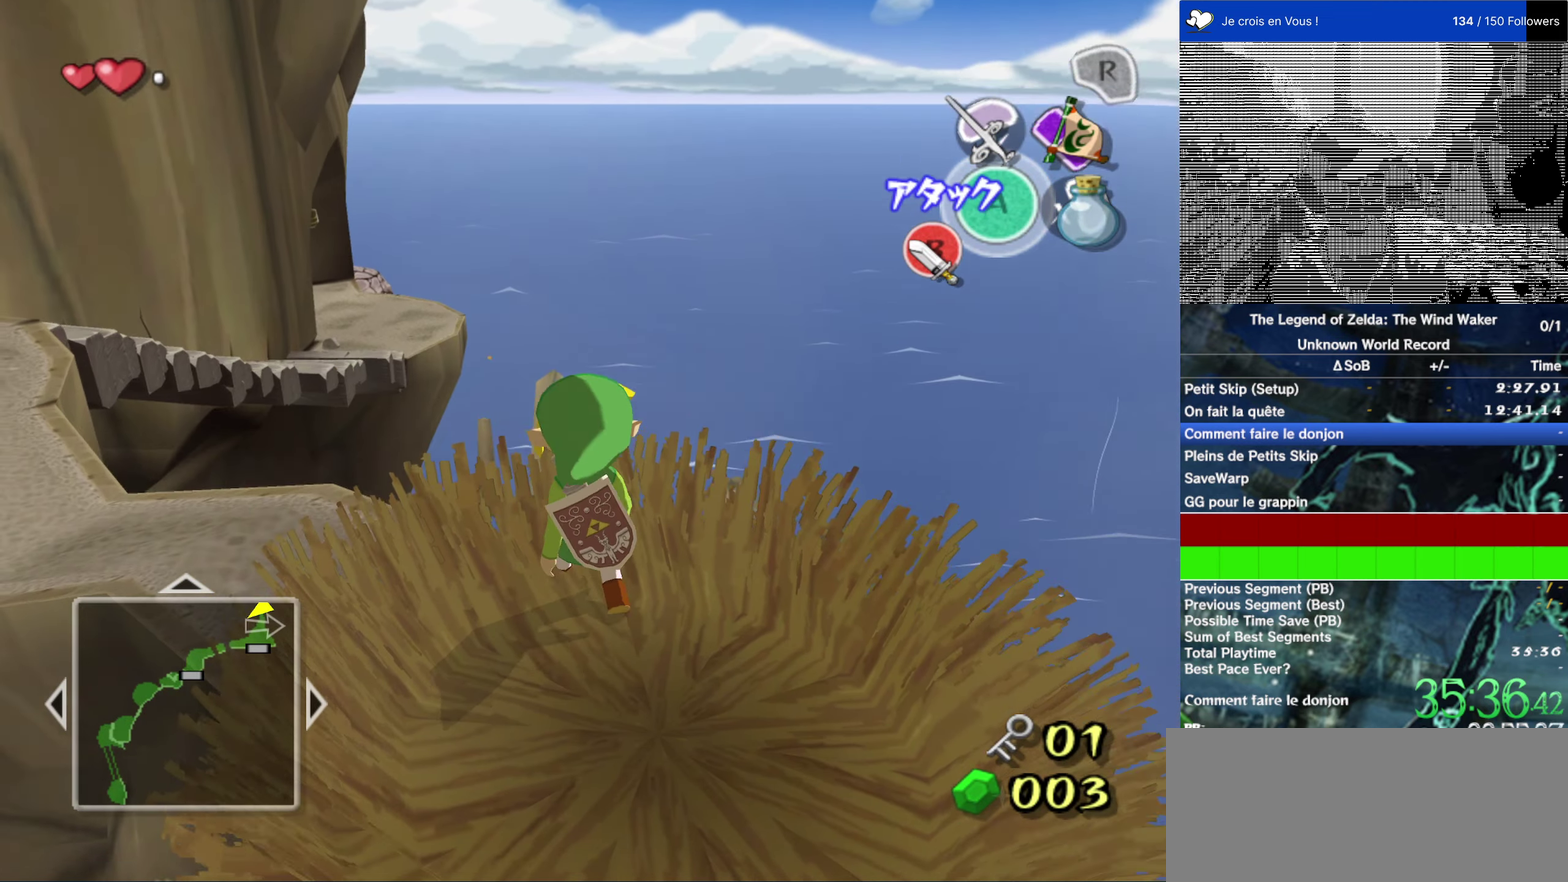
{"buttons": [], "left_stick": "center", "right_stick": "center"}
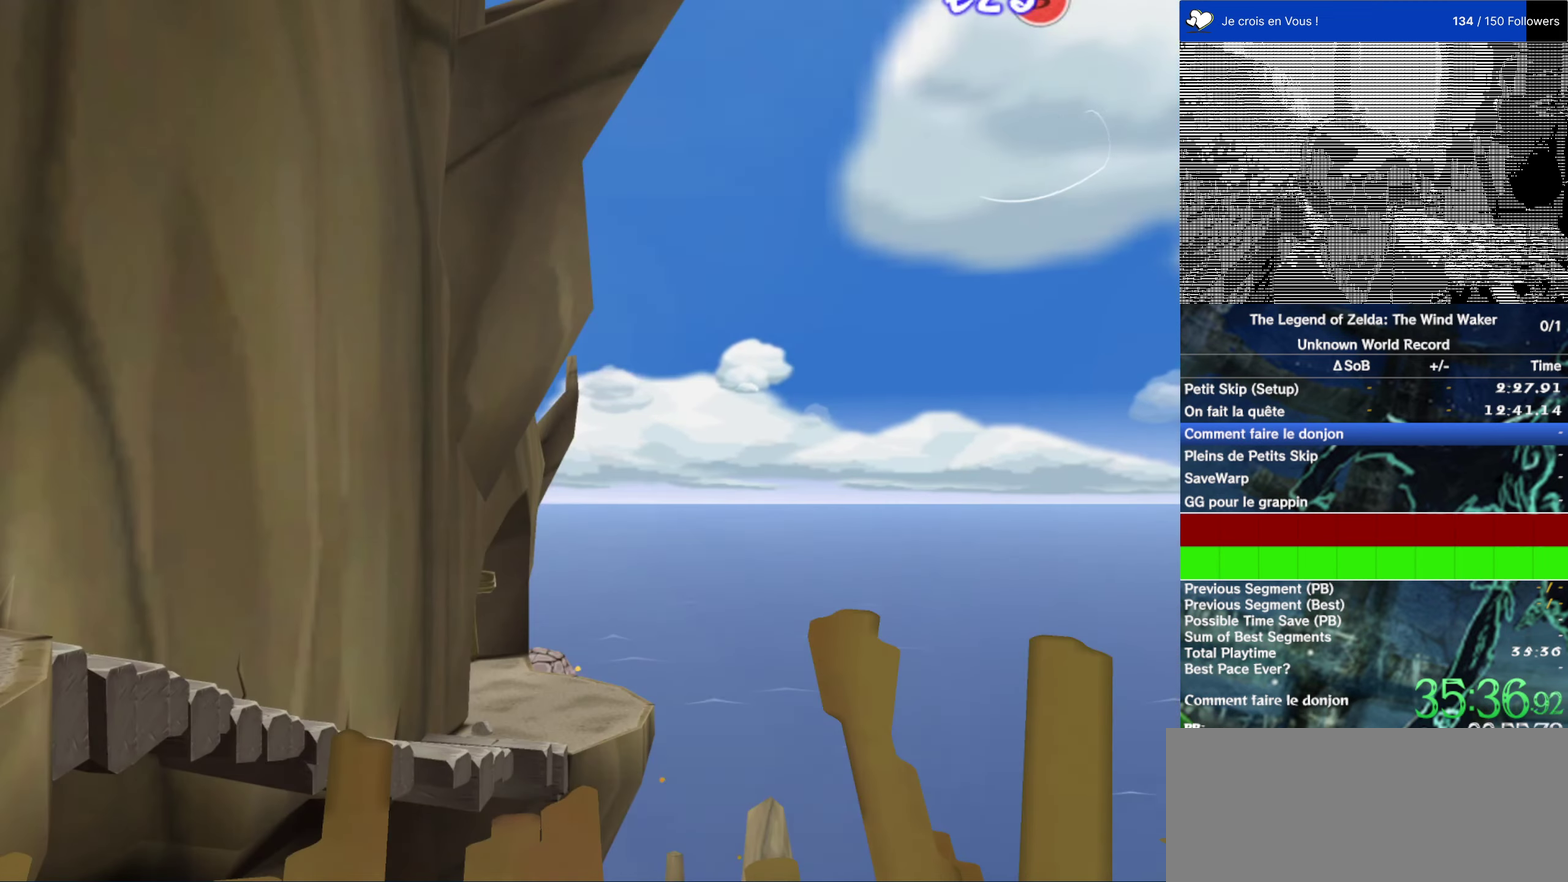
{"buttons": [], "left_stick": "center", "right_stick": "center", "events": []}
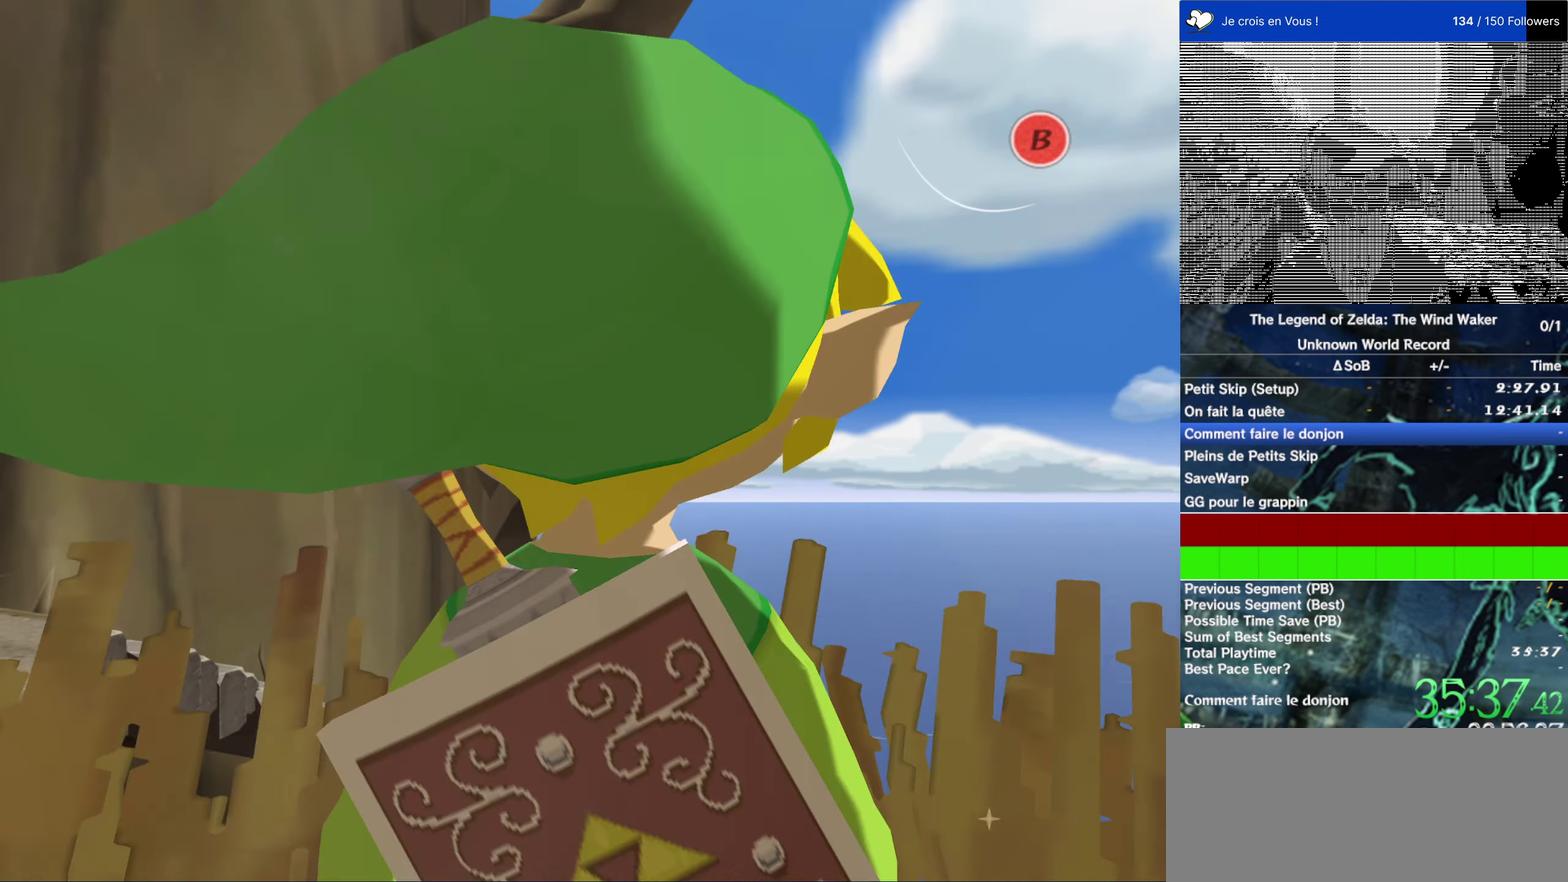
{"buttons": [], "left_stick": "up-left", "right_stick": "center"}
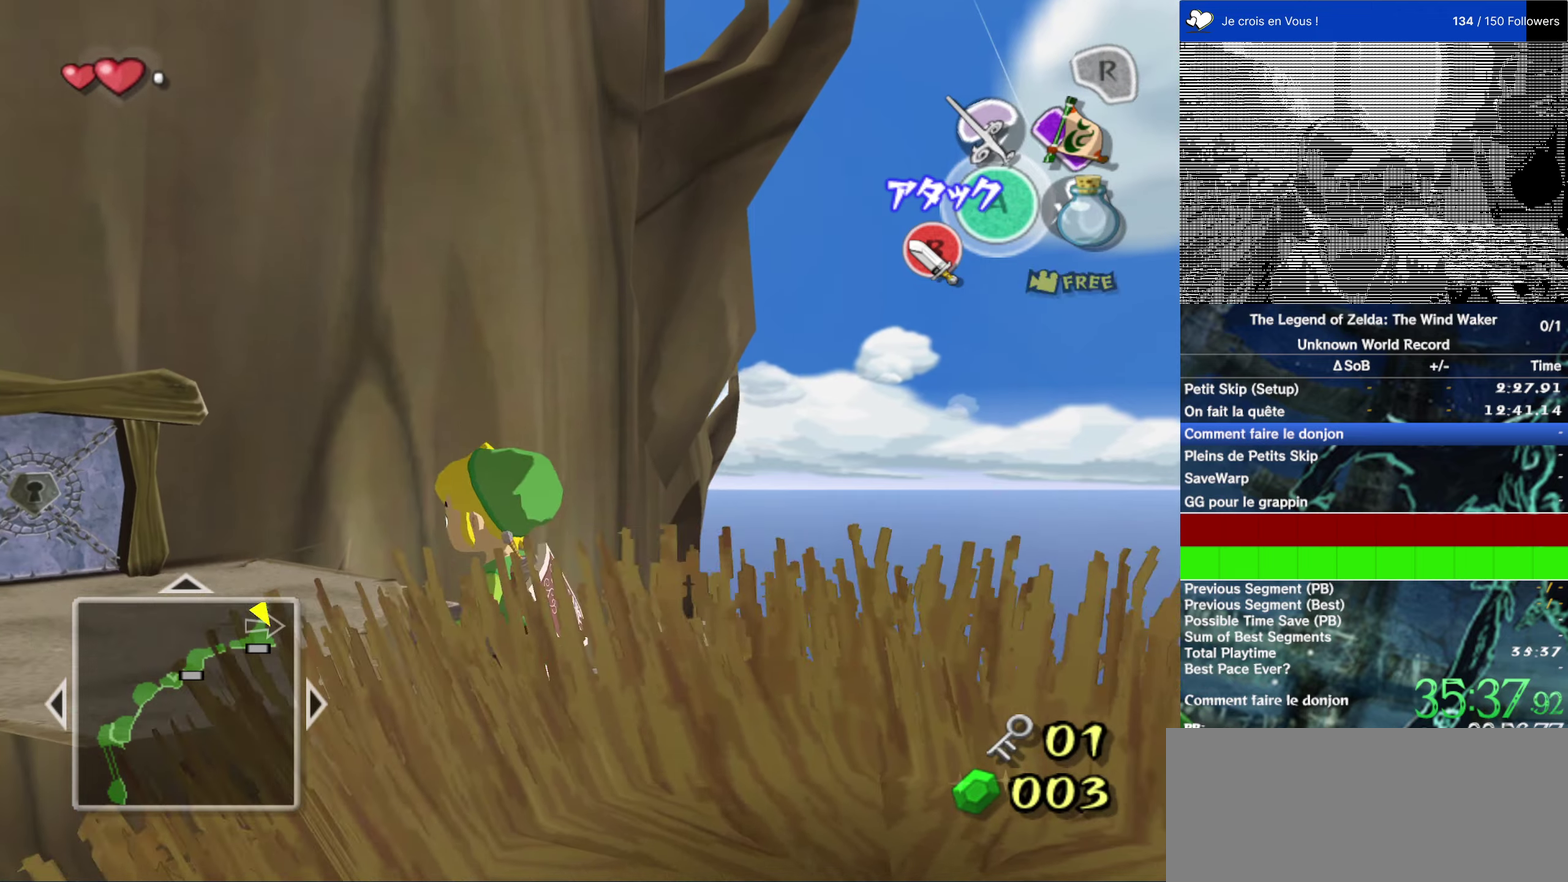
{"buttons": [], "left_stick": "up-left", "right_stick": "center"}
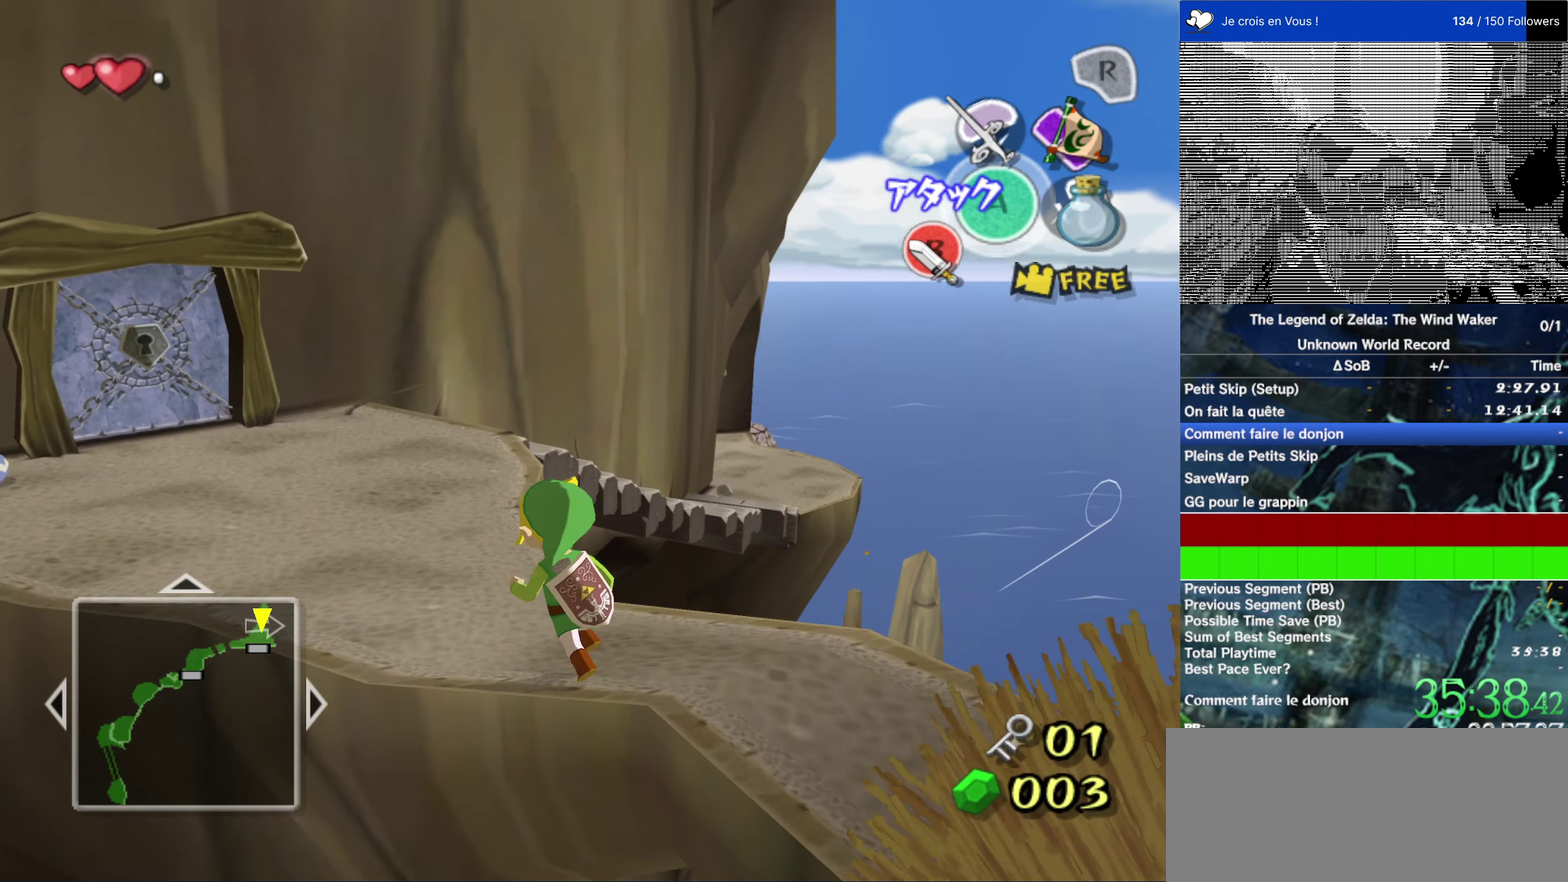
{"buttons": ["A"], "left_stick": "up", "right_stick": "center", "events": [[150, "left_stick", "up"], [483, "A", "down"]]}
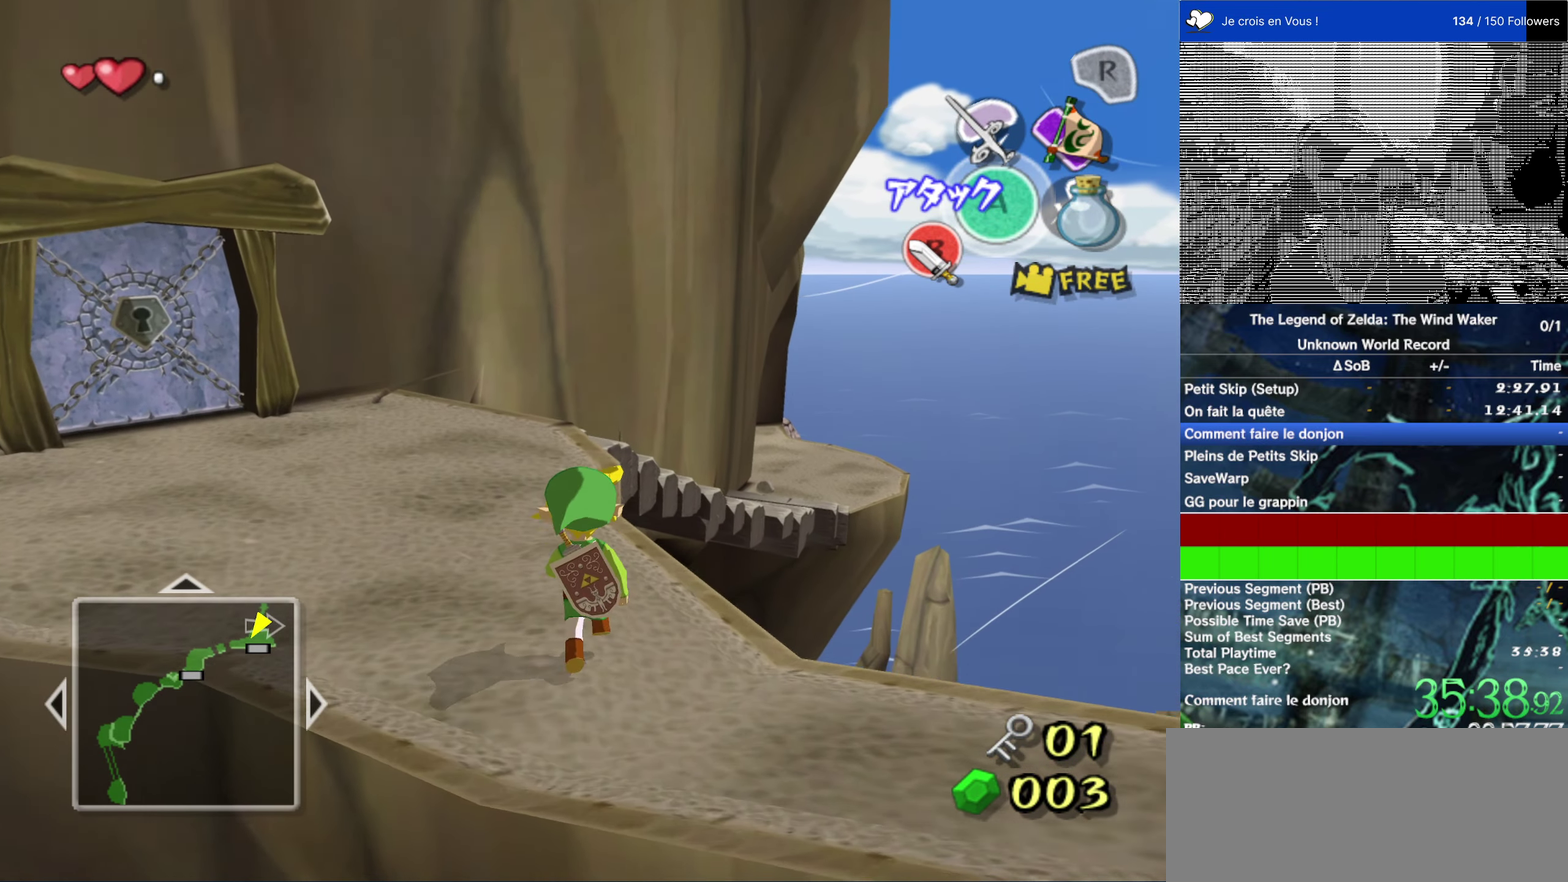
{"buttons": [], "left_stick": "up-left", "right_stick": "center", "events": [[83, "A", "up"], [367, "left_stick", "up-left"]]}
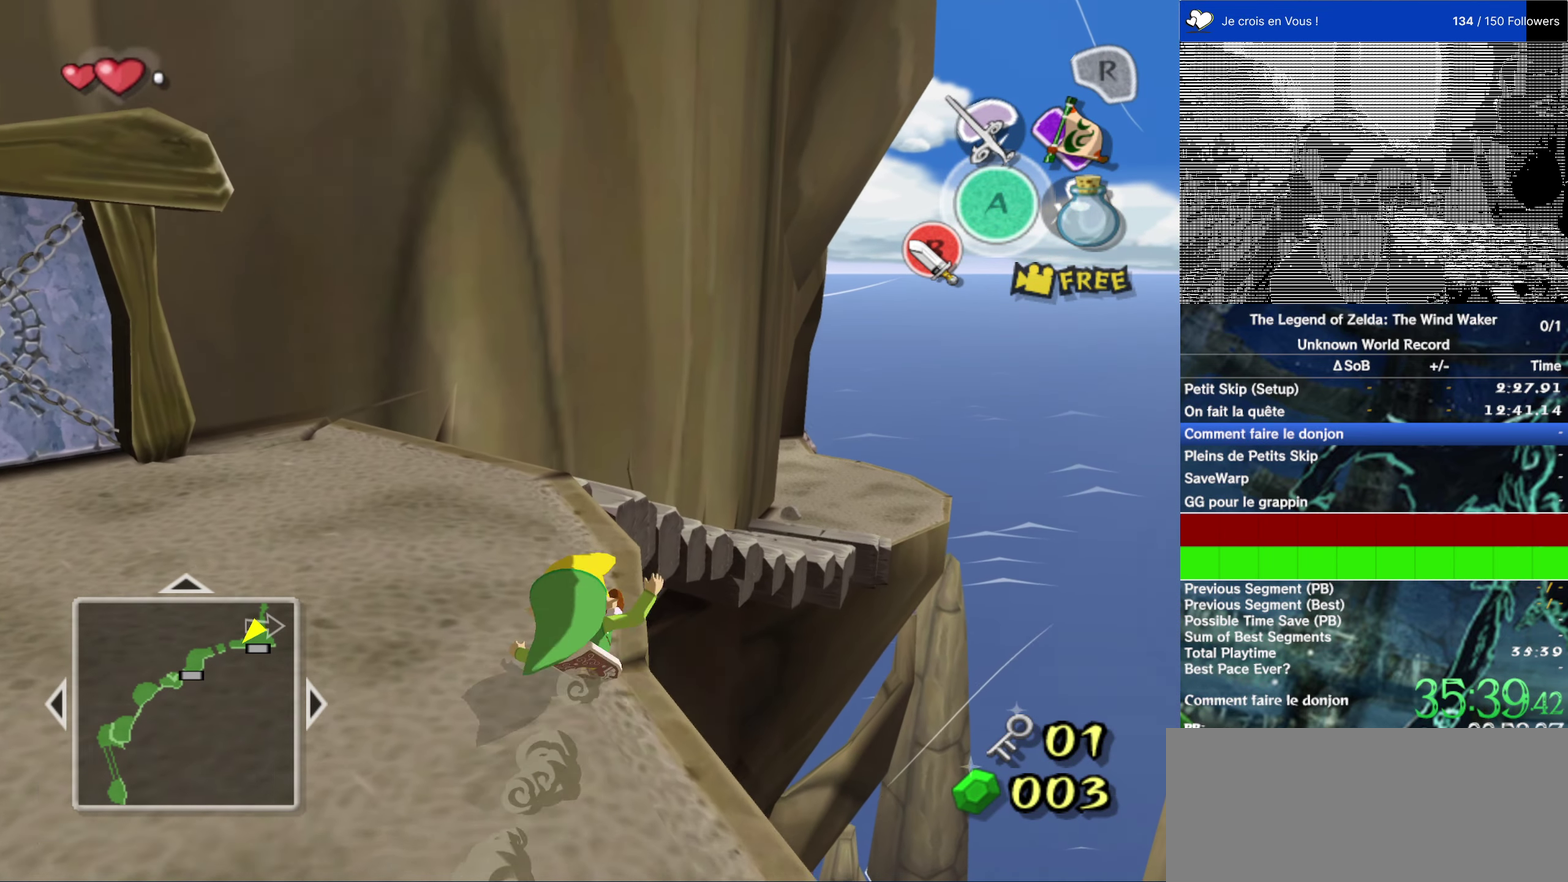
{"buttons": [], "left_stick": "up", "right_stick": "center", "events": [[50, "left_stick", "up"], [83, "A", "down"], [150, "A", "up"]]}
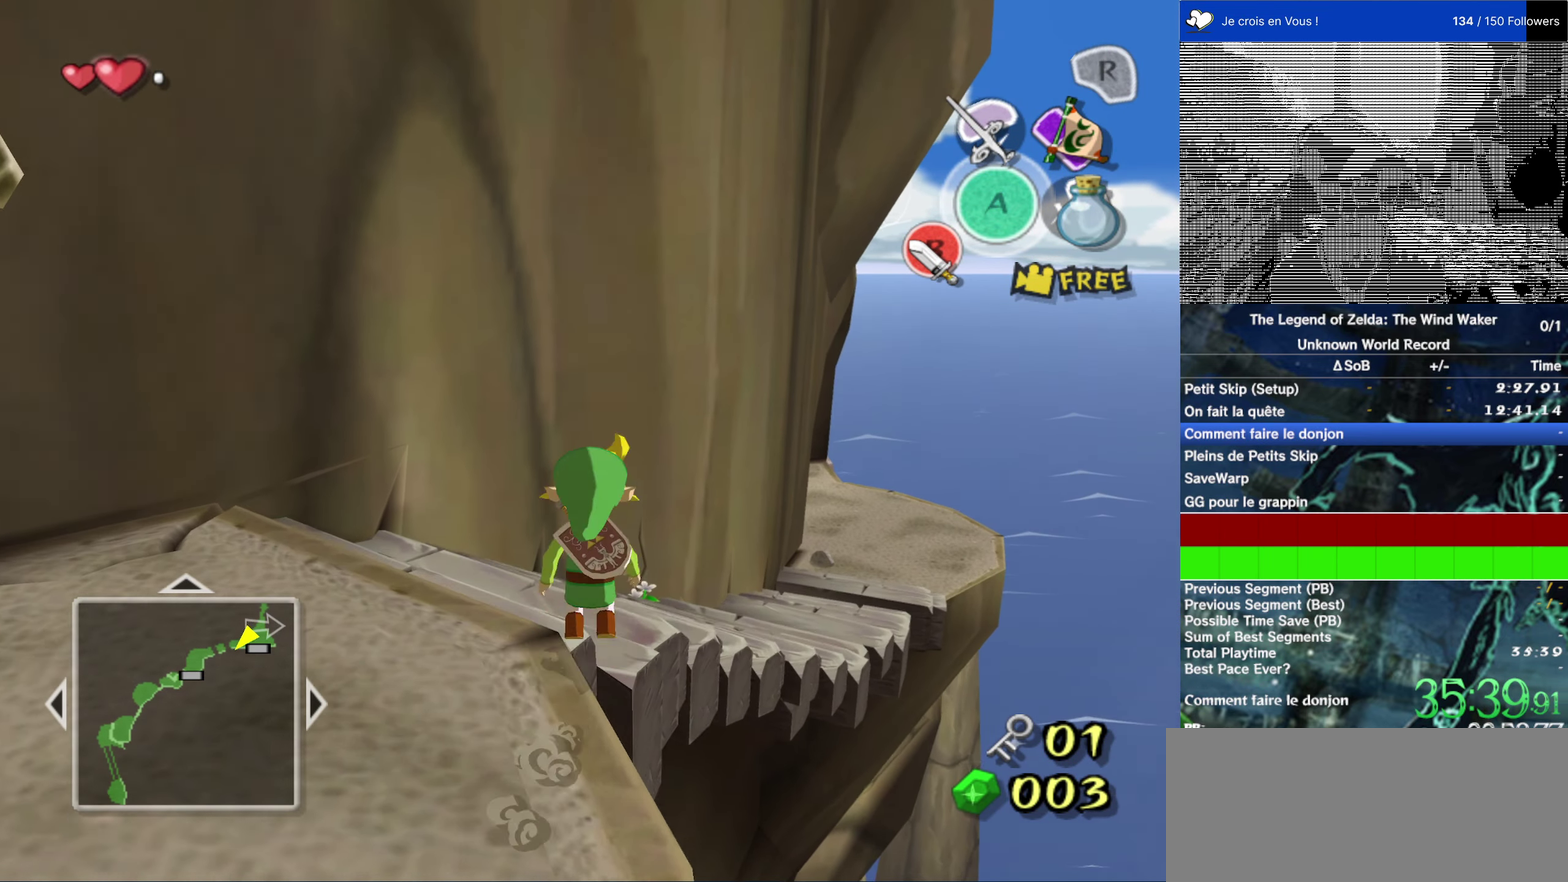
{"buttons": [], "left_stick": "up-right", "right_stick": "center", "events": [[133, "left_stick", "up-right"]]}
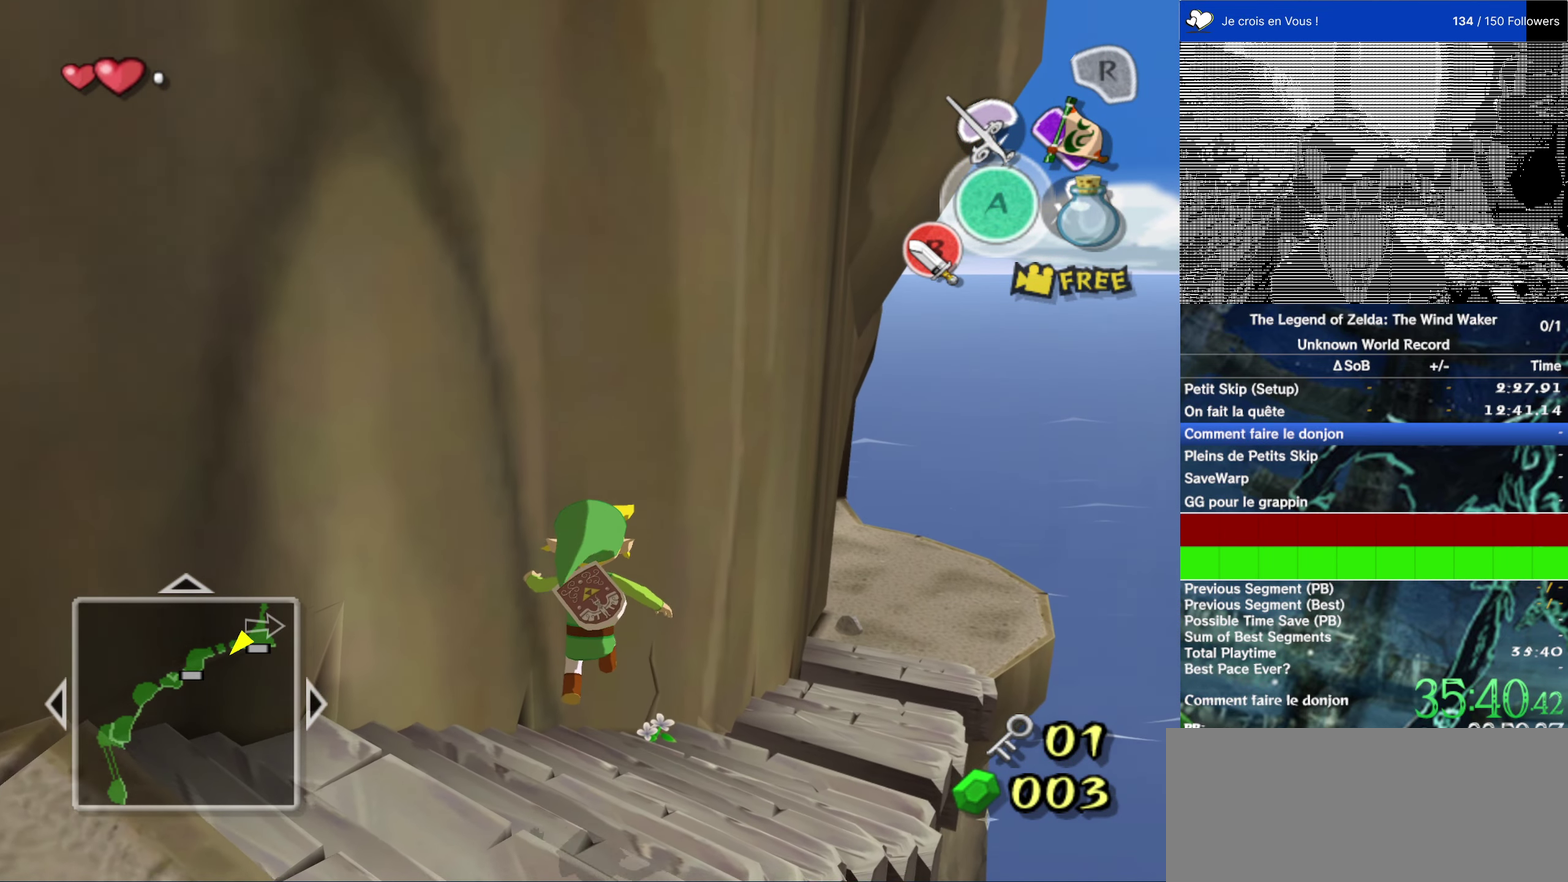
{"buttons": [], "left_stick": "up-right", "right_stick": "center"}
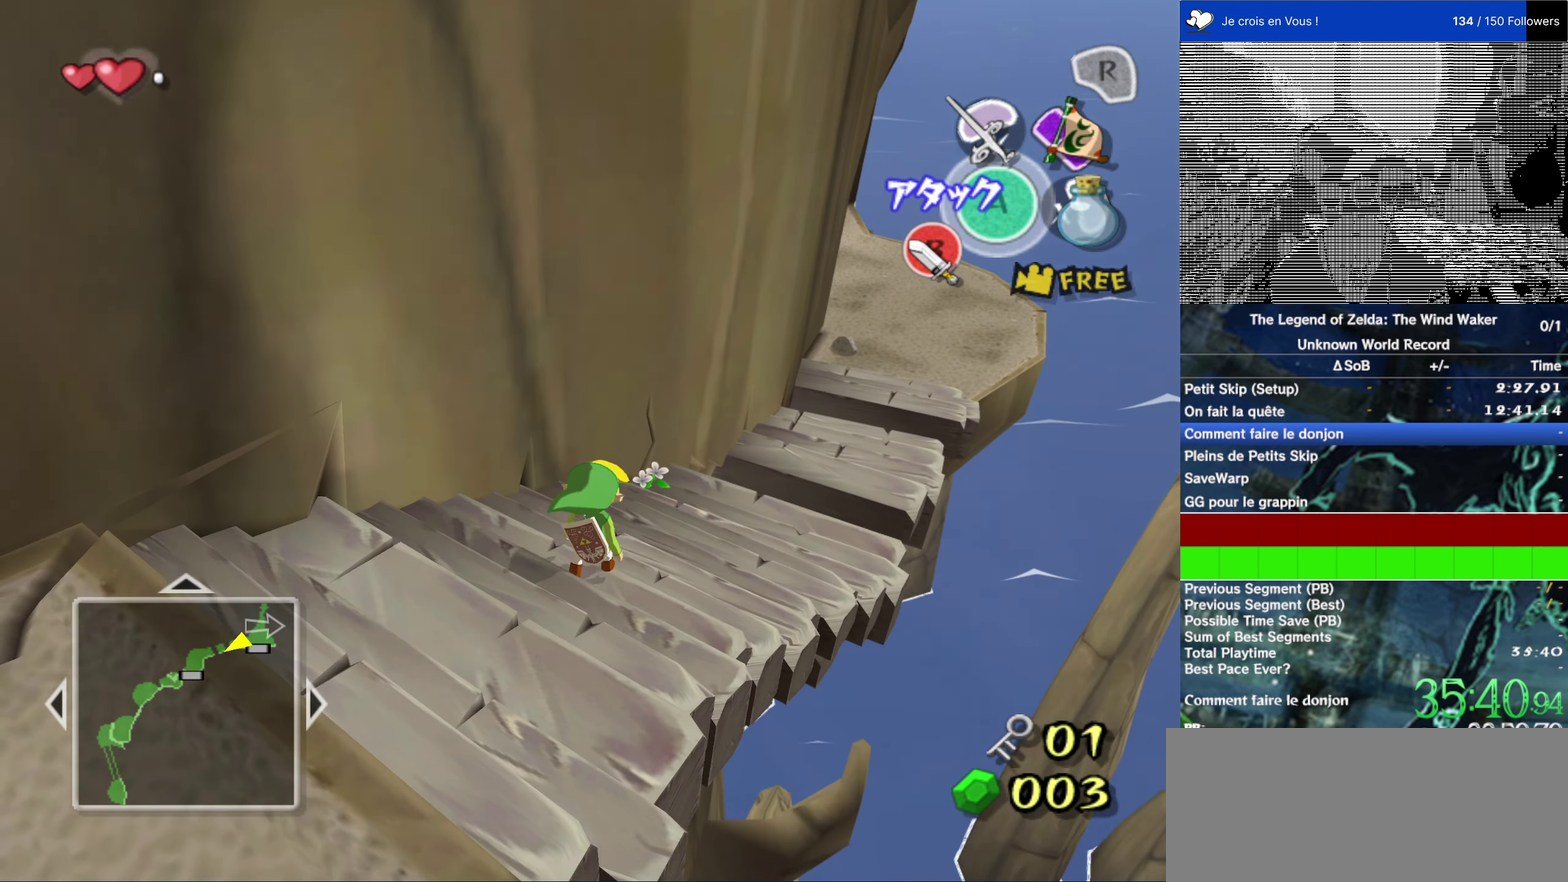
{"buttons": ["A"], "left_stick": "up-right", "right_stick": "center", "events": [[417, "A", "down"]]}
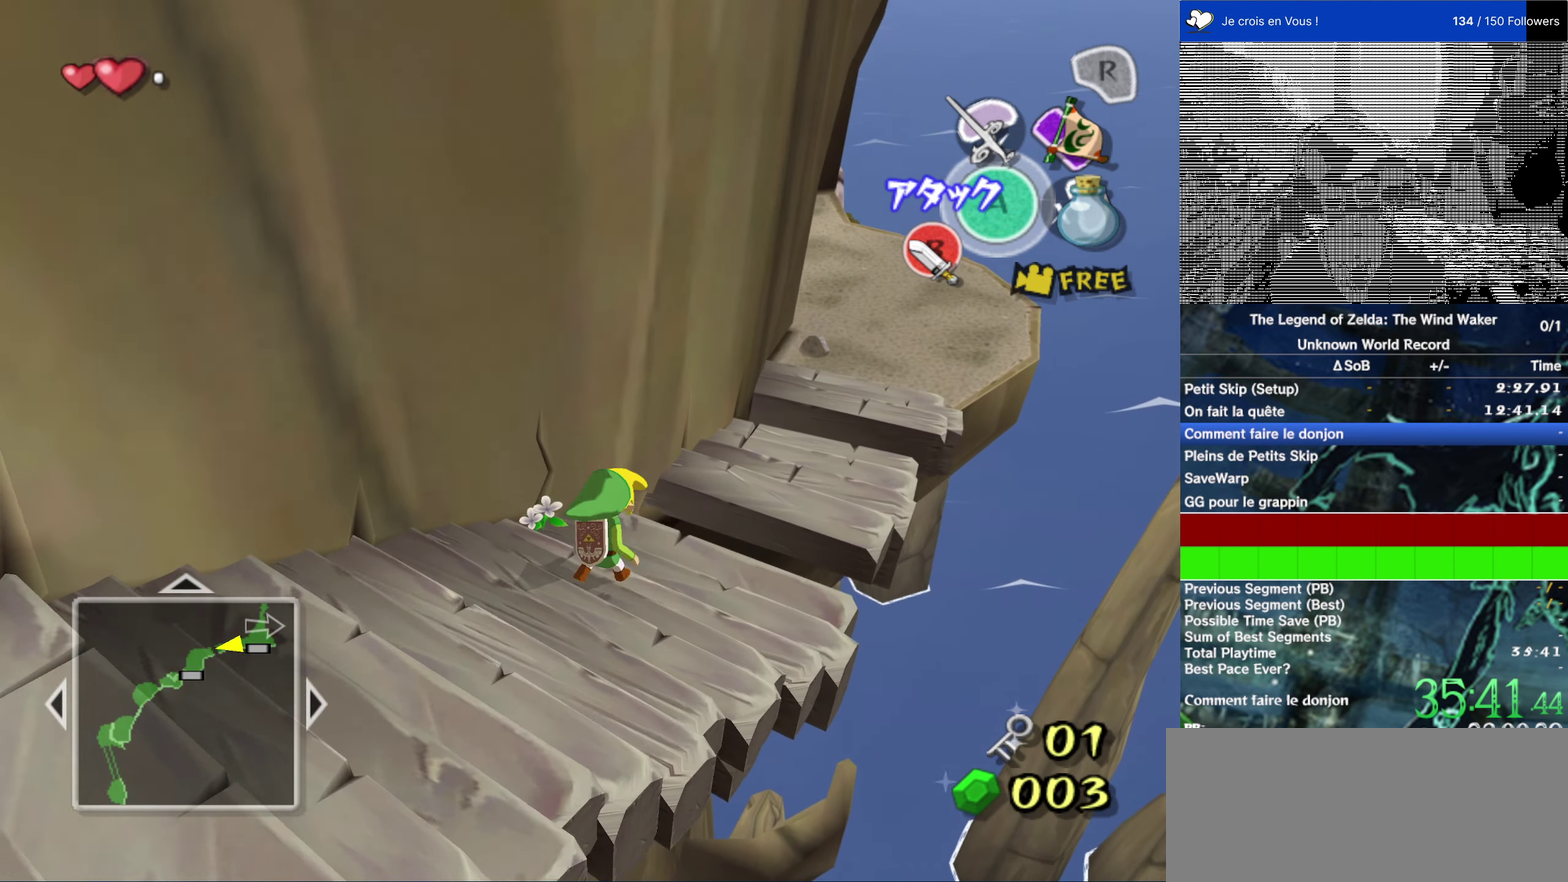
{"buttons": [], "left_stick": "center", "right_stick": "center", "events": [[17, "A", "up"], [383, "left_stick", "up"], [433, "left_stick", "down-left"], [483, "left_stick", "center"]]}
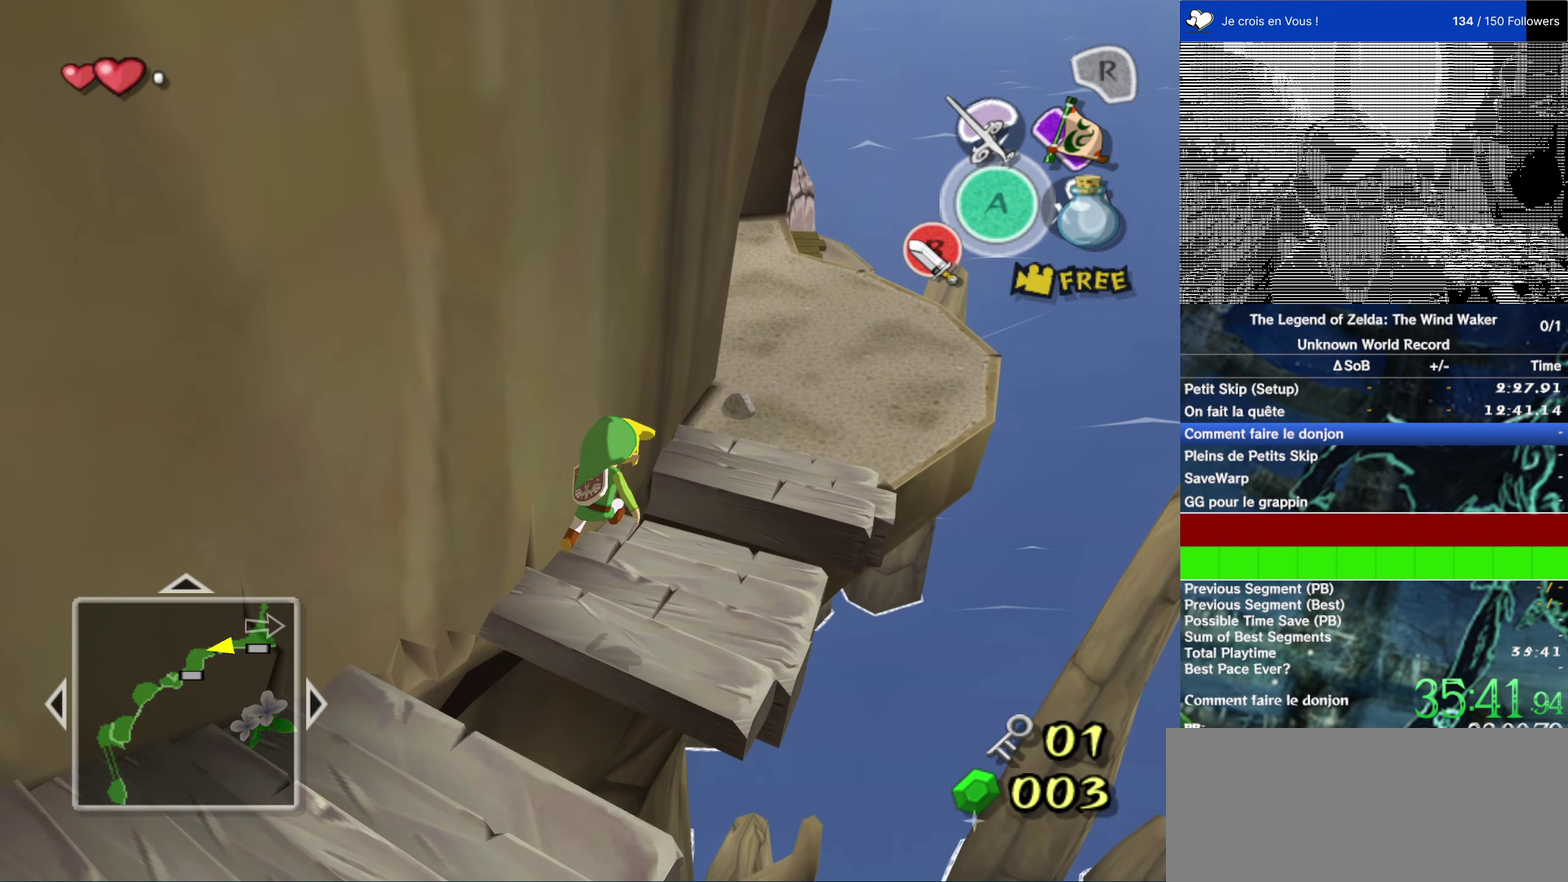
{"buttons": [], "left_stick": "center", "right_stick": "center", "events": []}
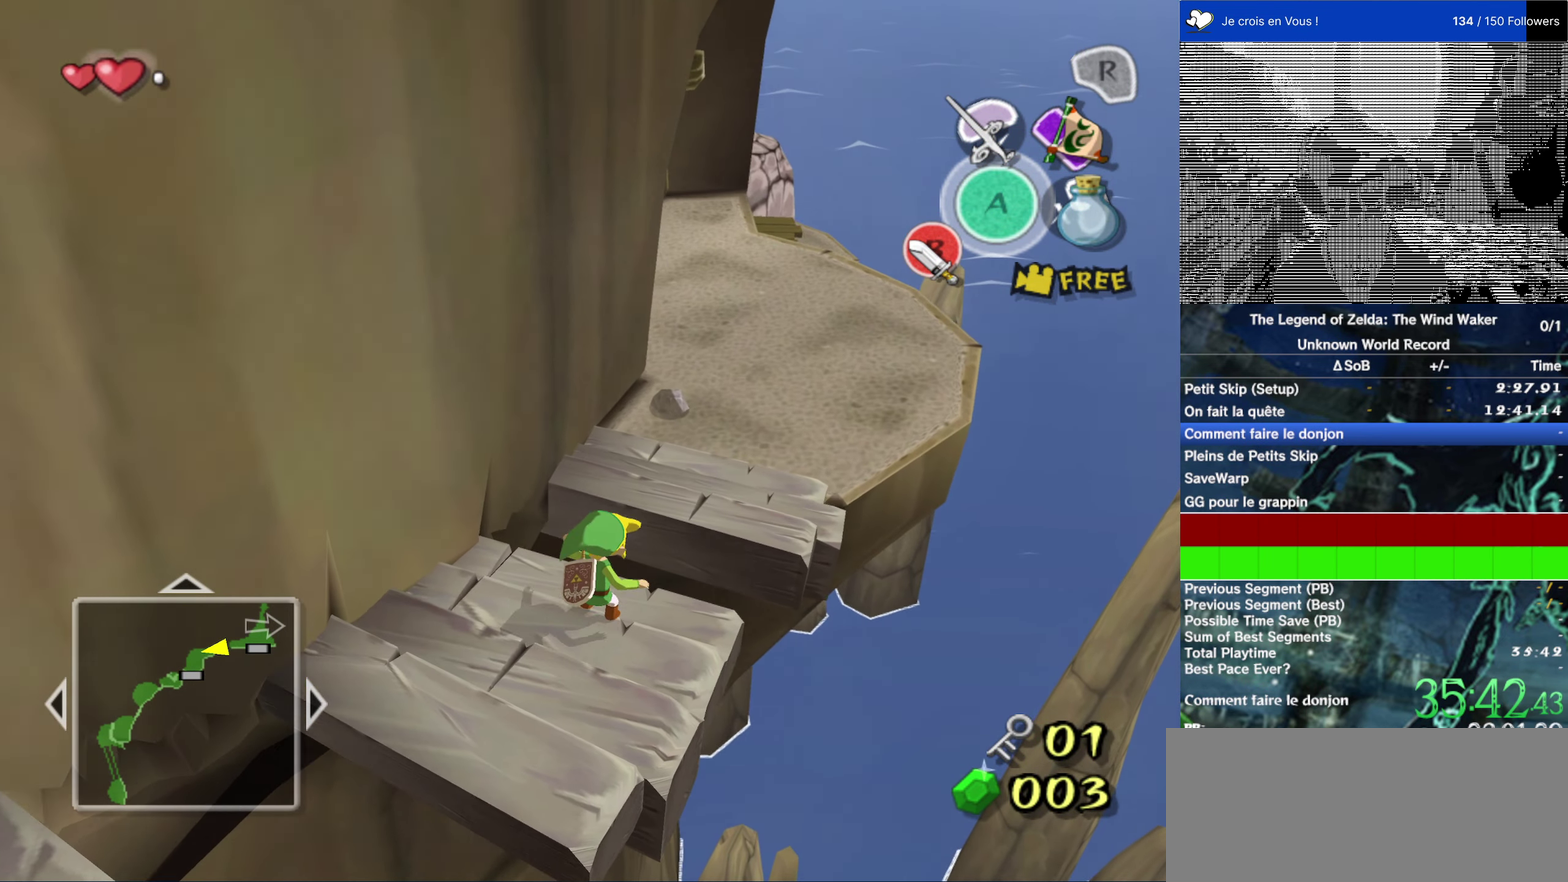
{"buttons": [], "left_stick": "up-right", "right_stick": "center", "events": [[67, "left_stick", "up-right"], [400, "A", "down"], [500, "A", "up"]]}
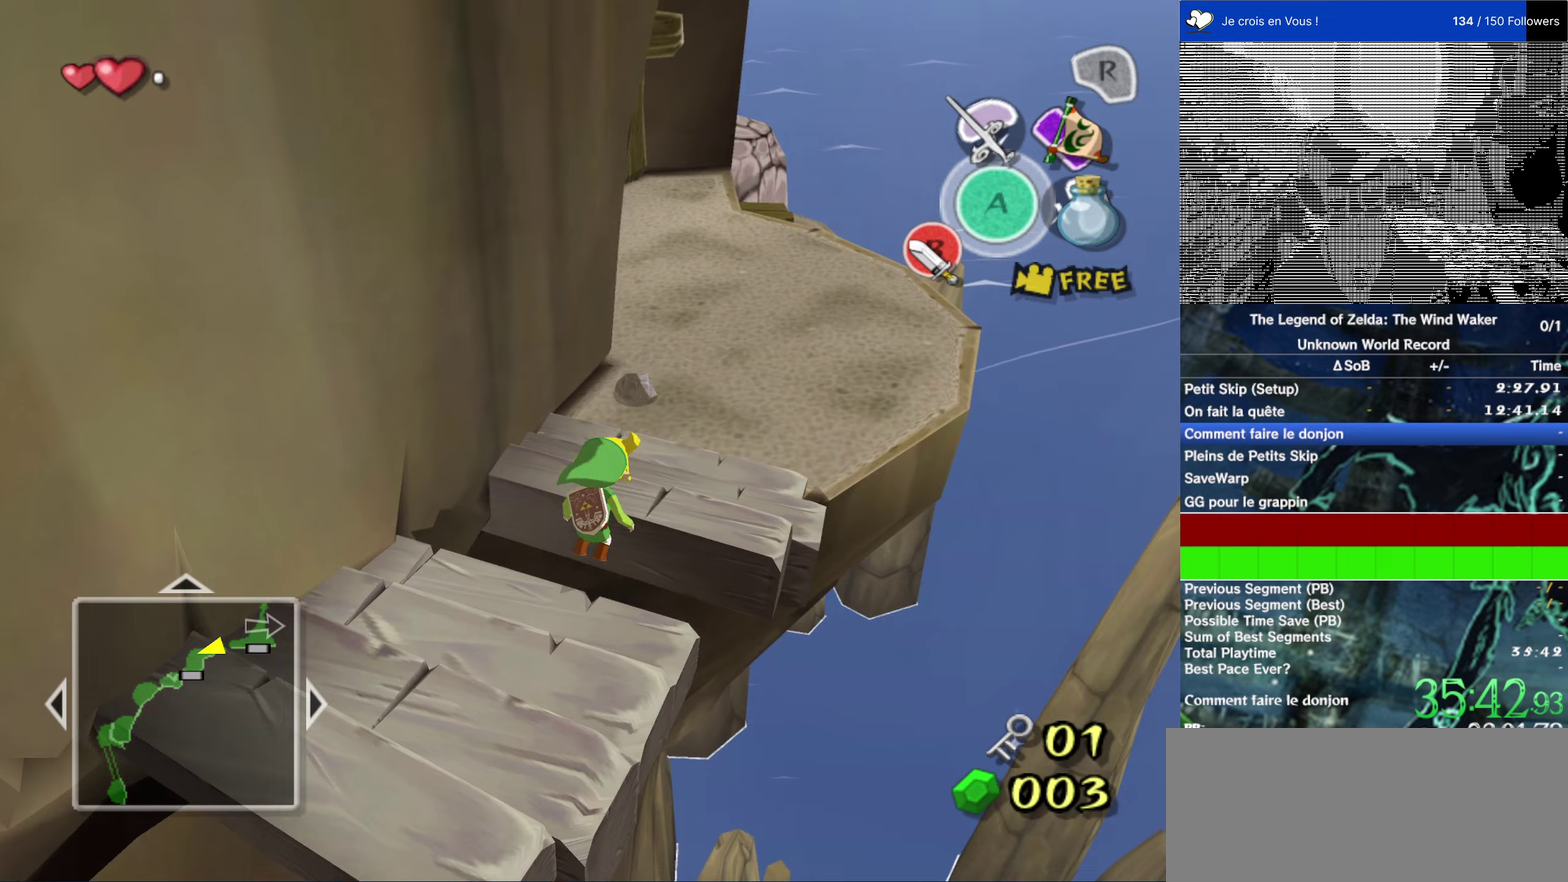
{"buttons": [], "left_stick": "up", "right_stick": "center", "events": [[334, "left_stick", "up"]]}
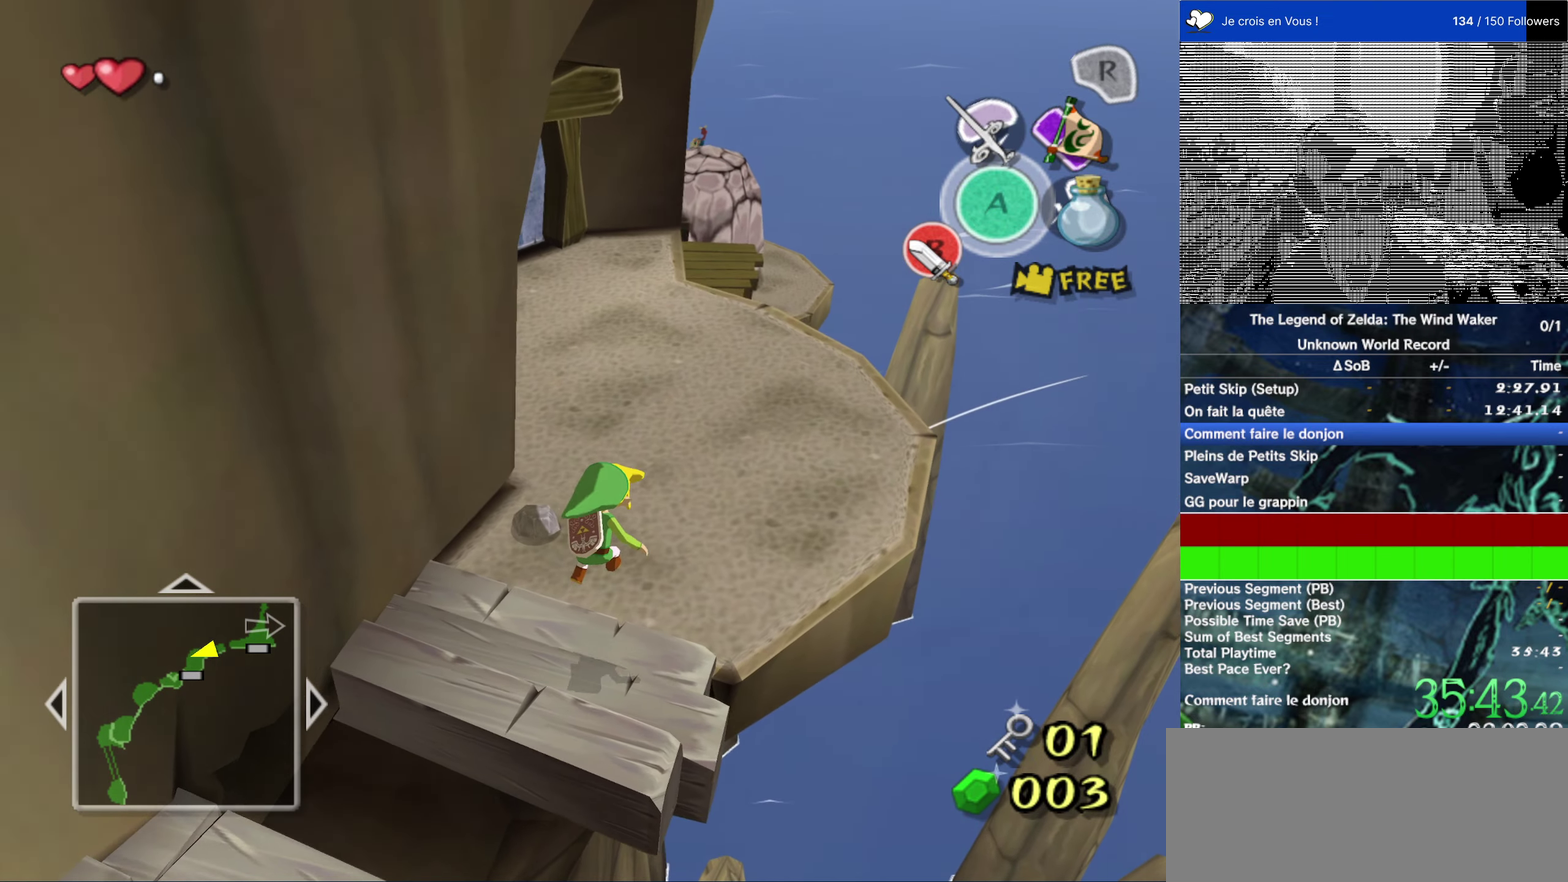
{"buttons": [], "left_stick": "up", "right_stick": "center", "events": []}
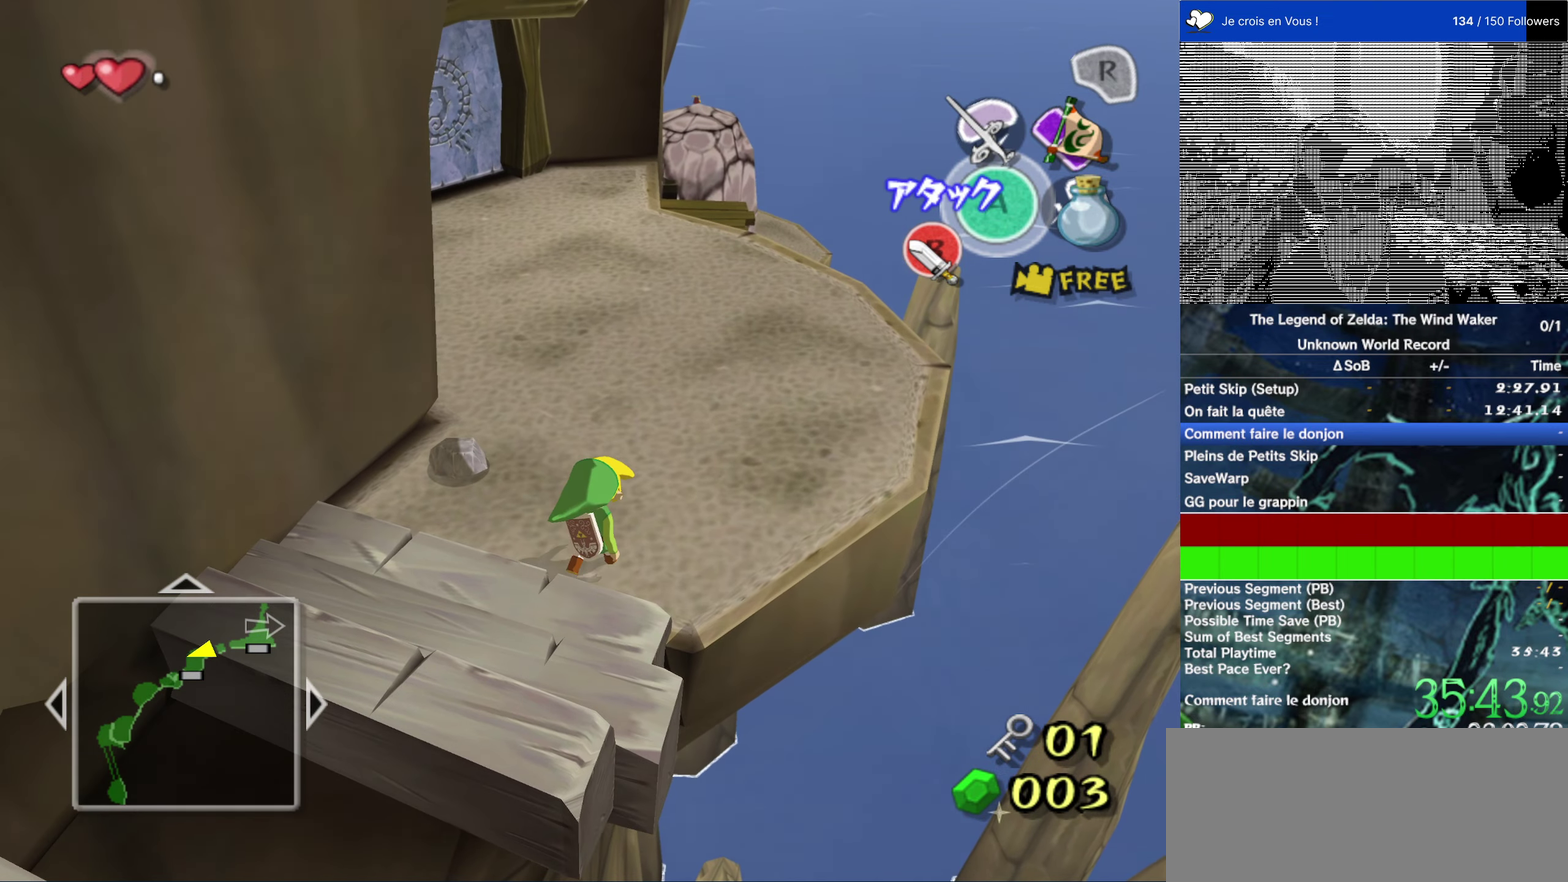
{"buttons": [], "left_stick": "up-right", "right_stick": "center", "events": [[50, "right_stick", "right"], [200, "right_stick", "center"], [234, "left_stick", "up-right"]]}